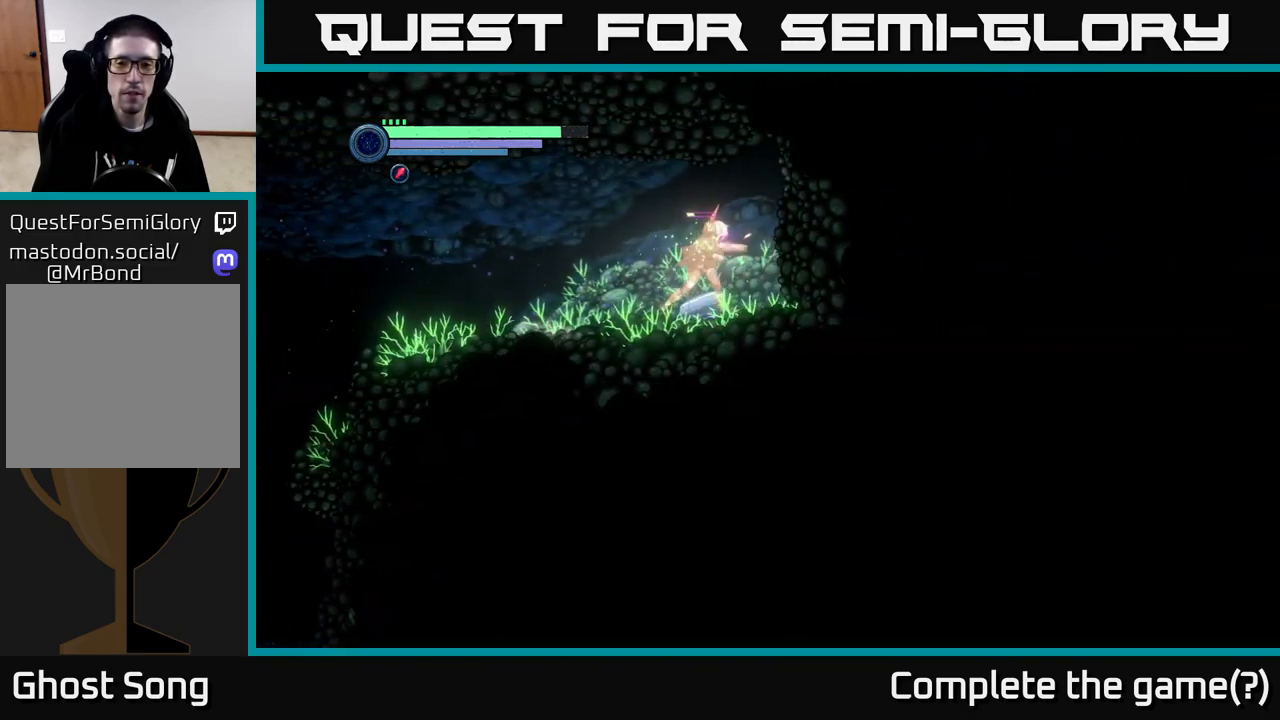
Gameplay with a controller (Xbox layout); each line is a JSON object with the inputs held at the frame after it. "events" lists button and stick changes between this image and that frame as [ms after this image, input, new state], when the widget could be followed in between.
{"buttons": ["L2"], "left_stick": "up-right", "right_stick": "center", "events": [[167, "left_stick", "center"], [283, "L2", "down"], [300, "X", "up"], [483, "left_stick", "up-right"]]}
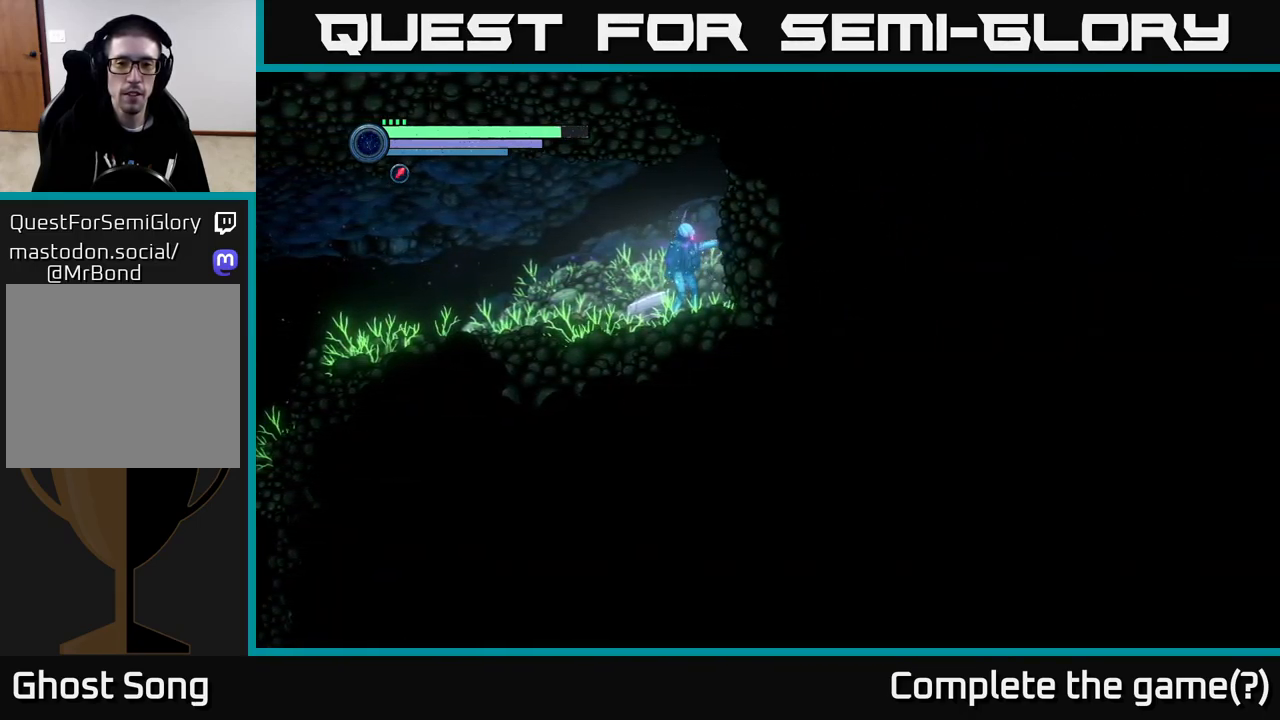
{"buttons": [], "left_stick": "right", "right_stick": "center", "events": [[100, "X", "down"], [417, "X", "up"], [434, "L2", "up"], [434, "left_stick", "right"]]}
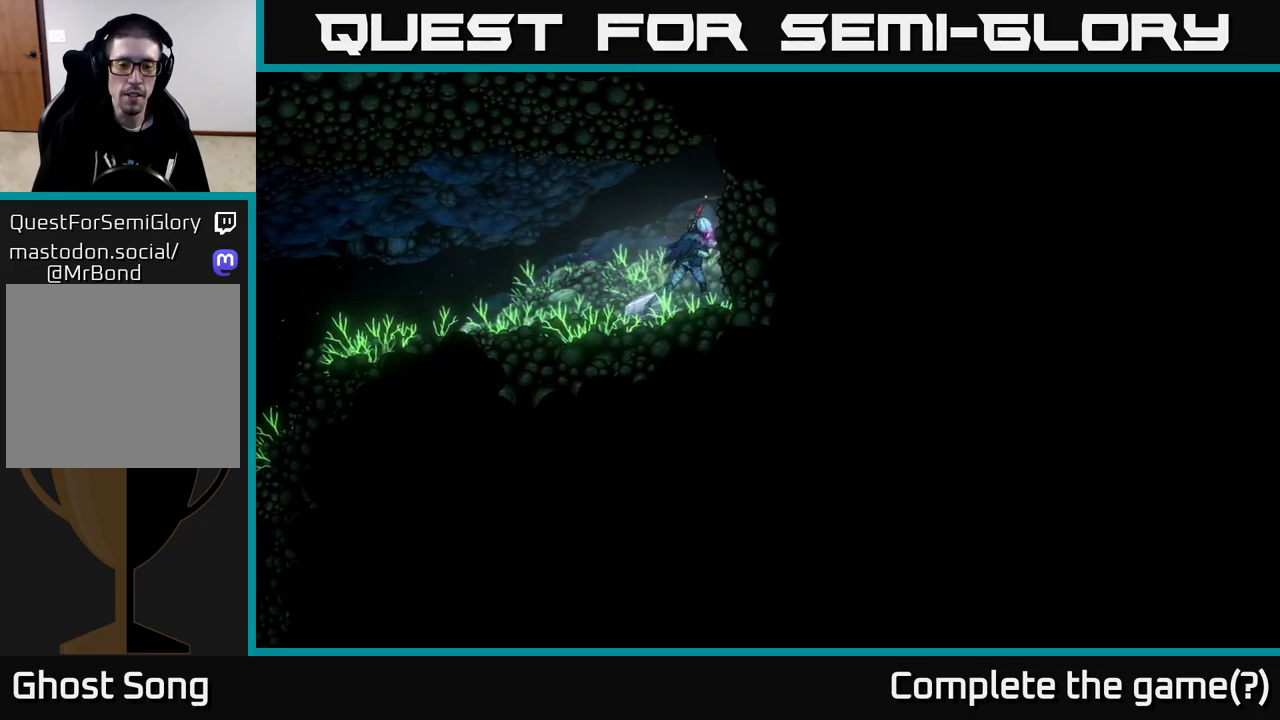
{"buttons": [], "left_stick": "center", "right_stick": "center", "events": [[34, "SELECT", "down"], [67, "left_stick", "down-right"], [217, "SELECT", "up"], [334, "left_stick", "center"]]}
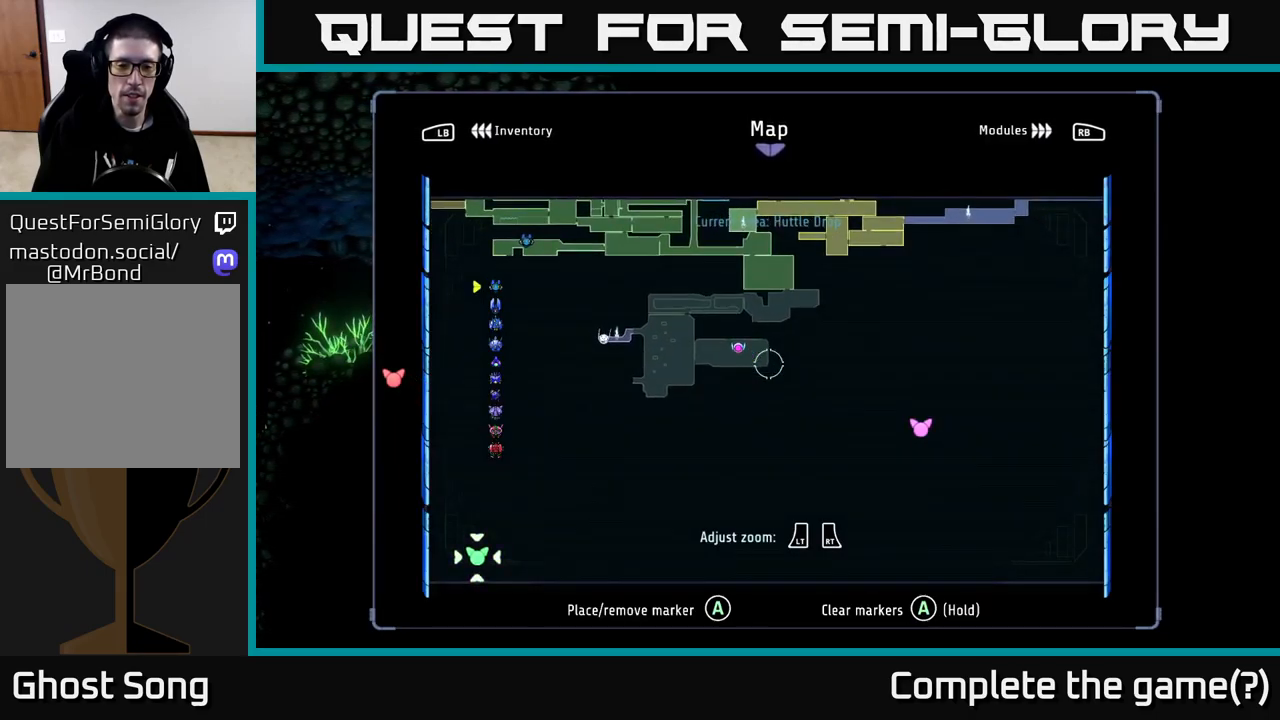
{"buttons": [], "left_stick": "center", "right_stick": "center", "events": []}
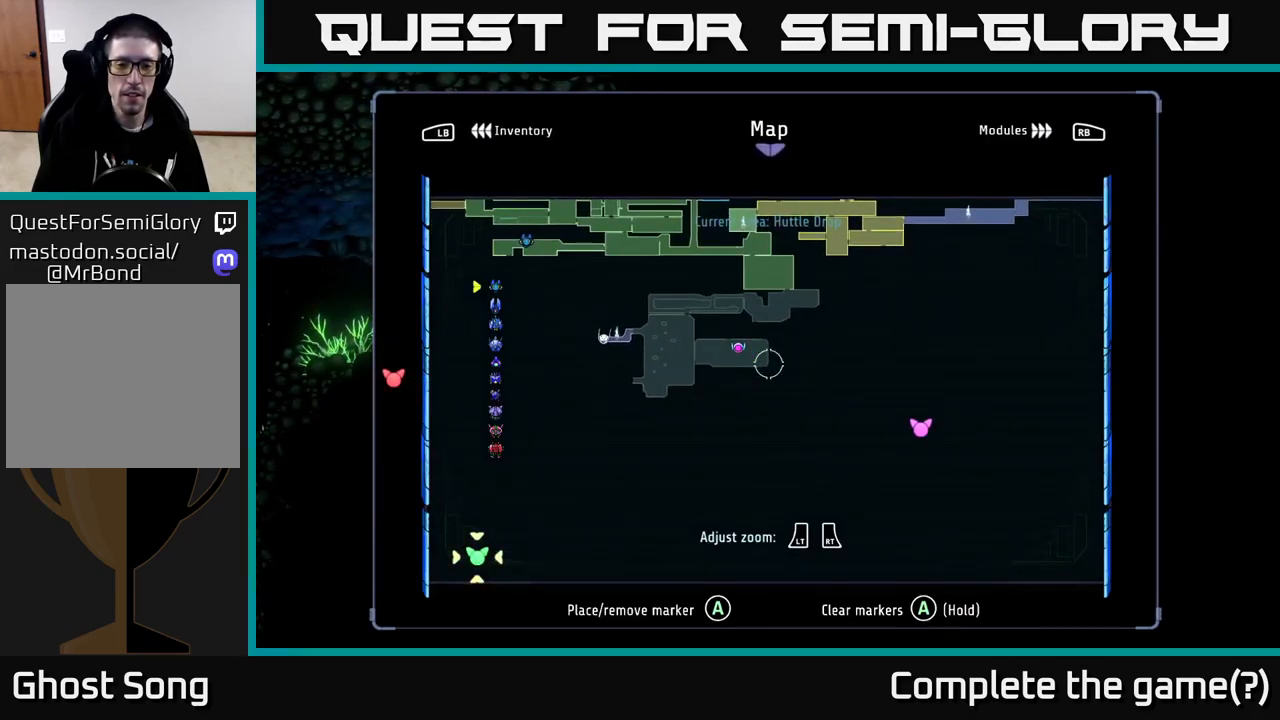
{"buttons": [], "left_stick": "left", "right_stick": "center", "events": [[267, "SELECT", "down"], [334, "SELECT", "up"], [350, "left_stick", "up-left"], [417, "left_stick", "left"]]}
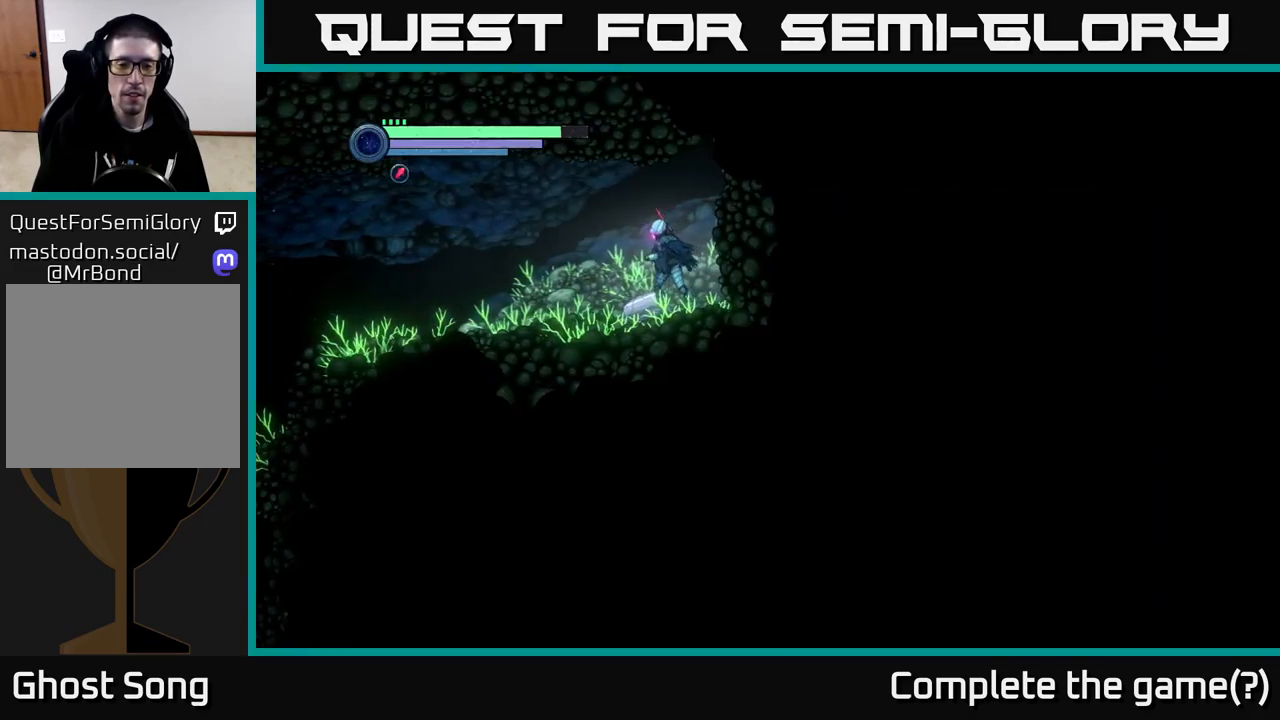
{"buttons": [], "left_stick": "left", "right_stick": "center", "events": []}
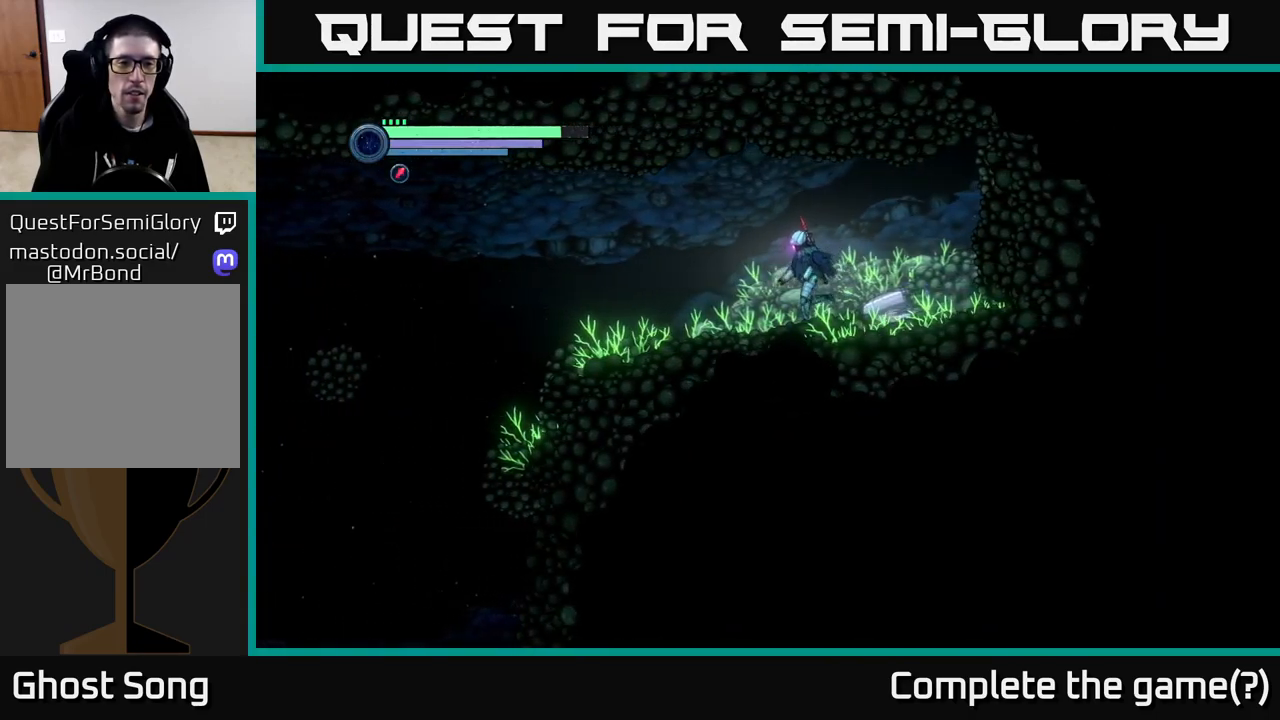
{"buttons": [], "left_stick": "center", "right_stick": "center", "events": [[100, "left_stick", "center"], [184, "SELECT", "down"], [400, "SELECT", "up"]]}
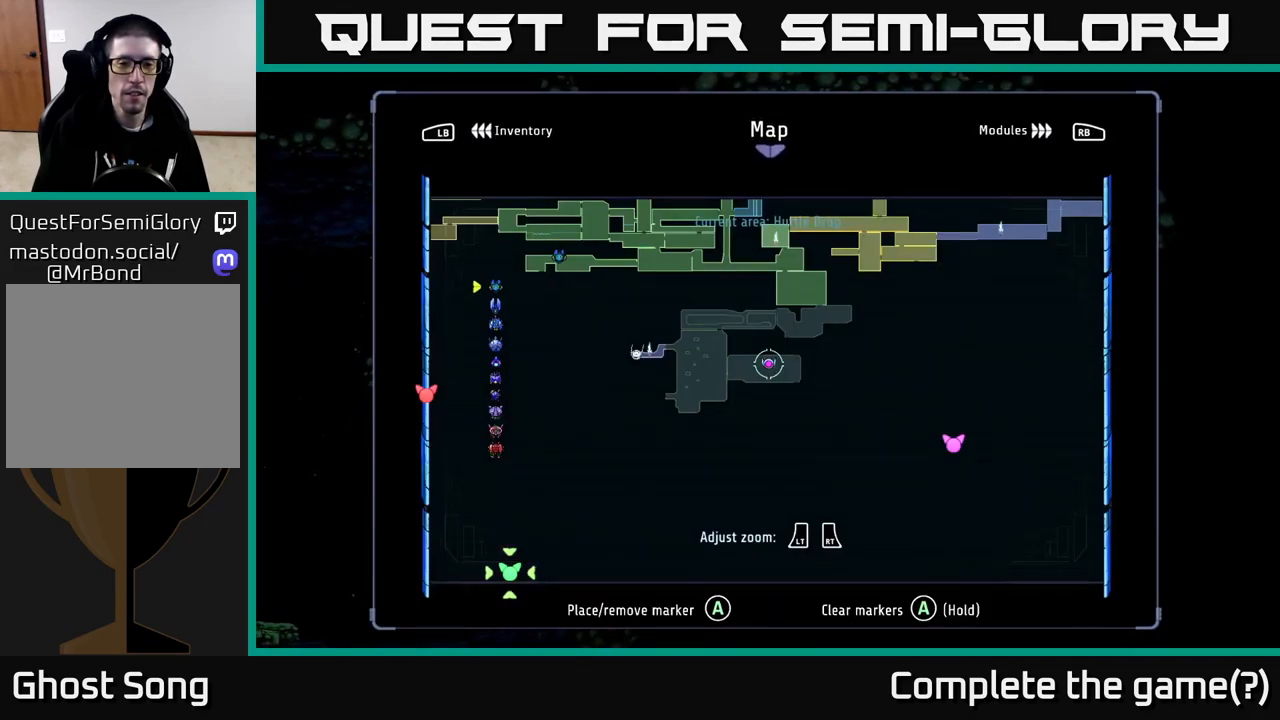
{"buttons": [], "left_stick": "center", "right_stick": "center", "events": [[400, "SELECT", "down"], [484, "SELECT", "up"]]}
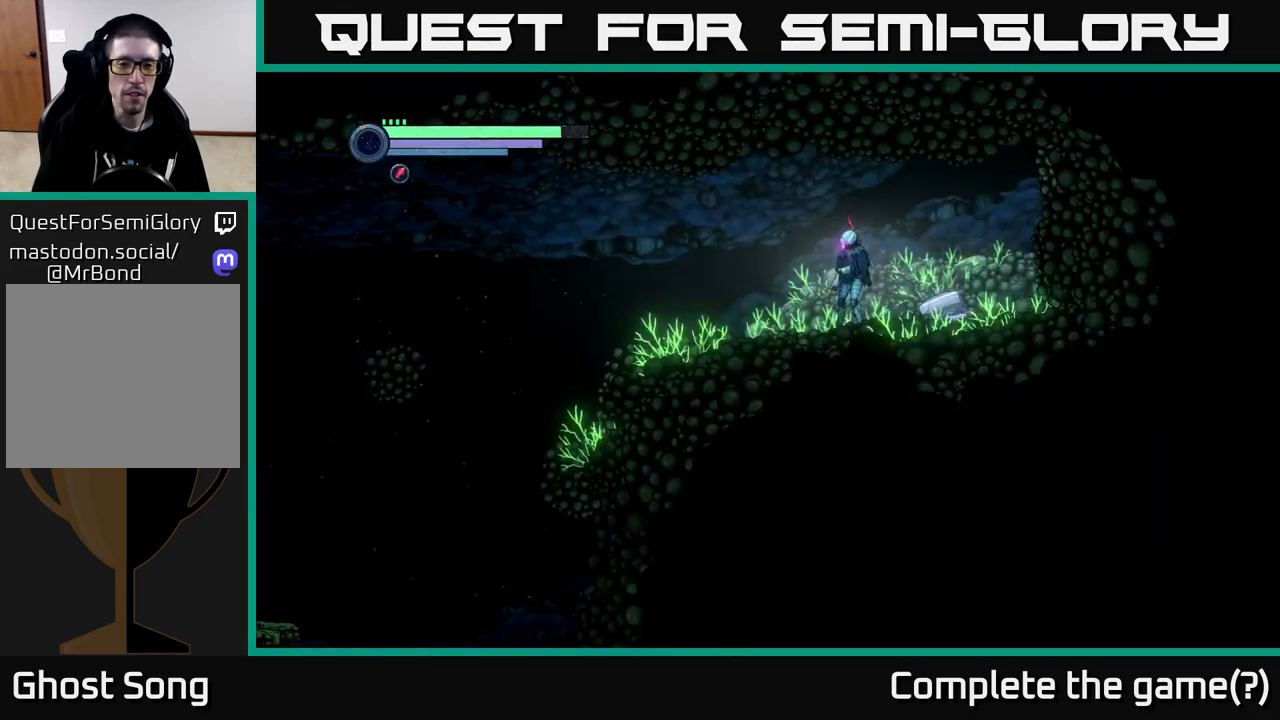
{"buttons": ["L2"], "left_stick": "left", "right_stick": "center", "events": [[17, "left_stick", "left"], [217, "right_stick", "up-left"], [334, "left_stick", "center"], [417, "L2", "down"], [484, "left_stick", "left"], [500, "right_stick", "center"]]}
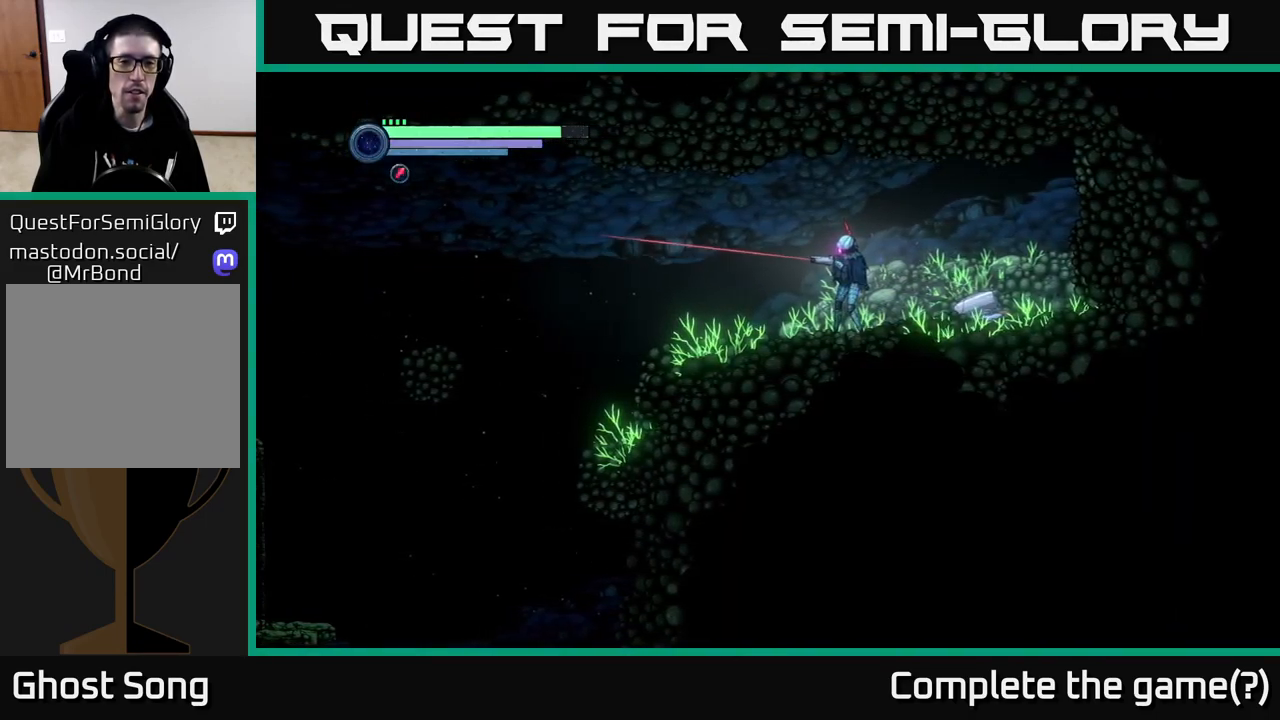
{"buttons": ["X", "L2"], "left_stick": "up-left", "right_stick": "center", "events": [[167, "left_stick", "up-left"], [484, "X", "down"]]}
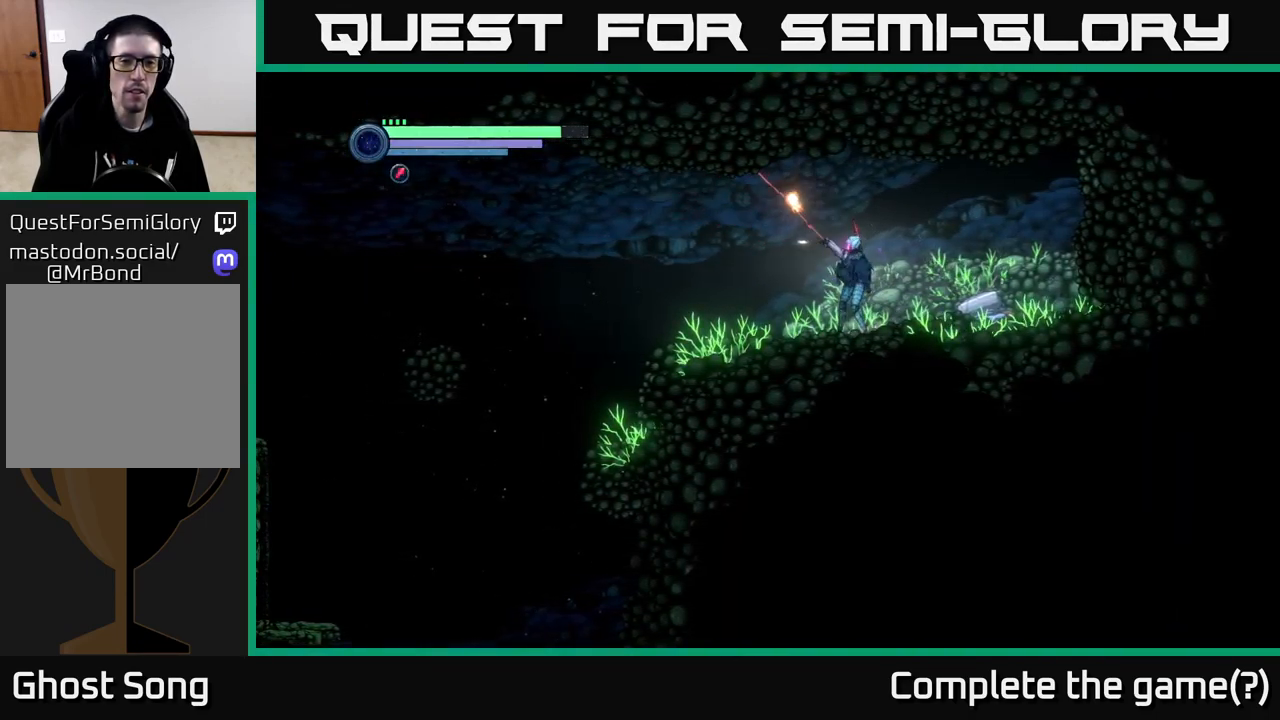
{"buttons": ["X", "L2"], "left_stick": "up-left", "right_stick": "center", "events": [[167, "left_stick", "left"], [417, "left_stick", "up-left"]]}
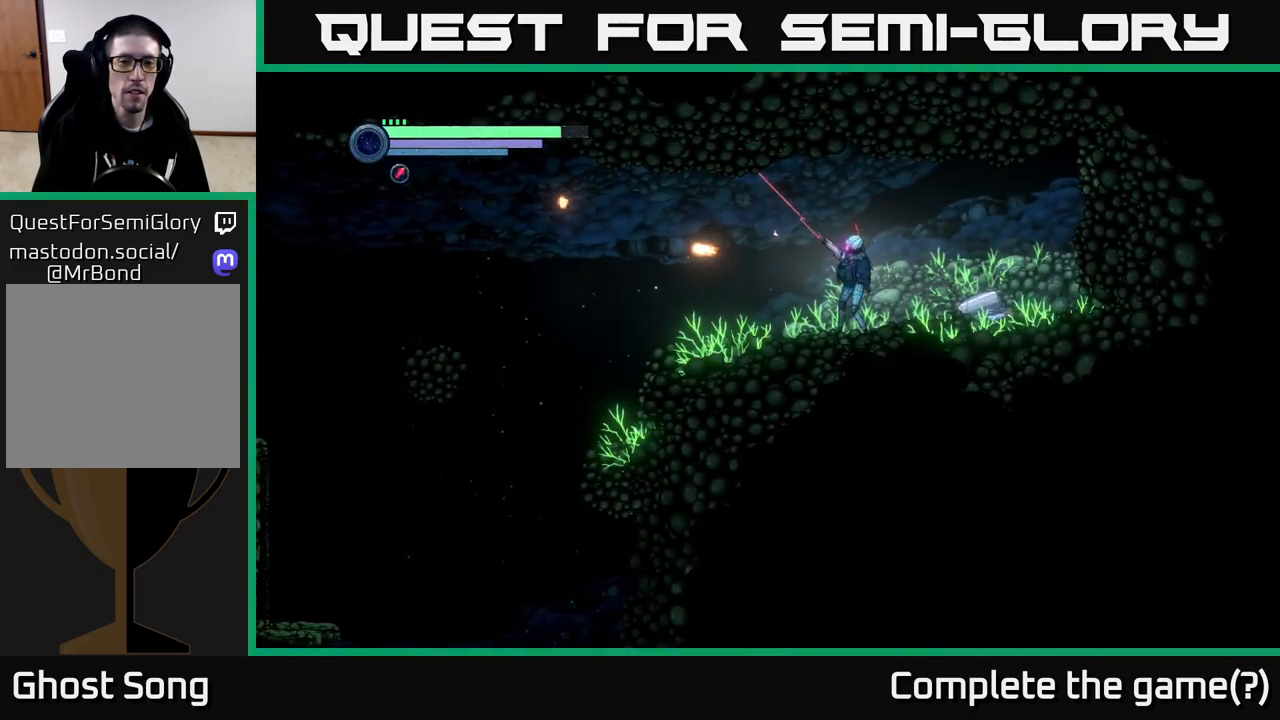
{"buttons": ["X", "L2"], "left_stick": "up-right", "right_stick": "center", "events": [[434, "left_stick", "up-right"]]}
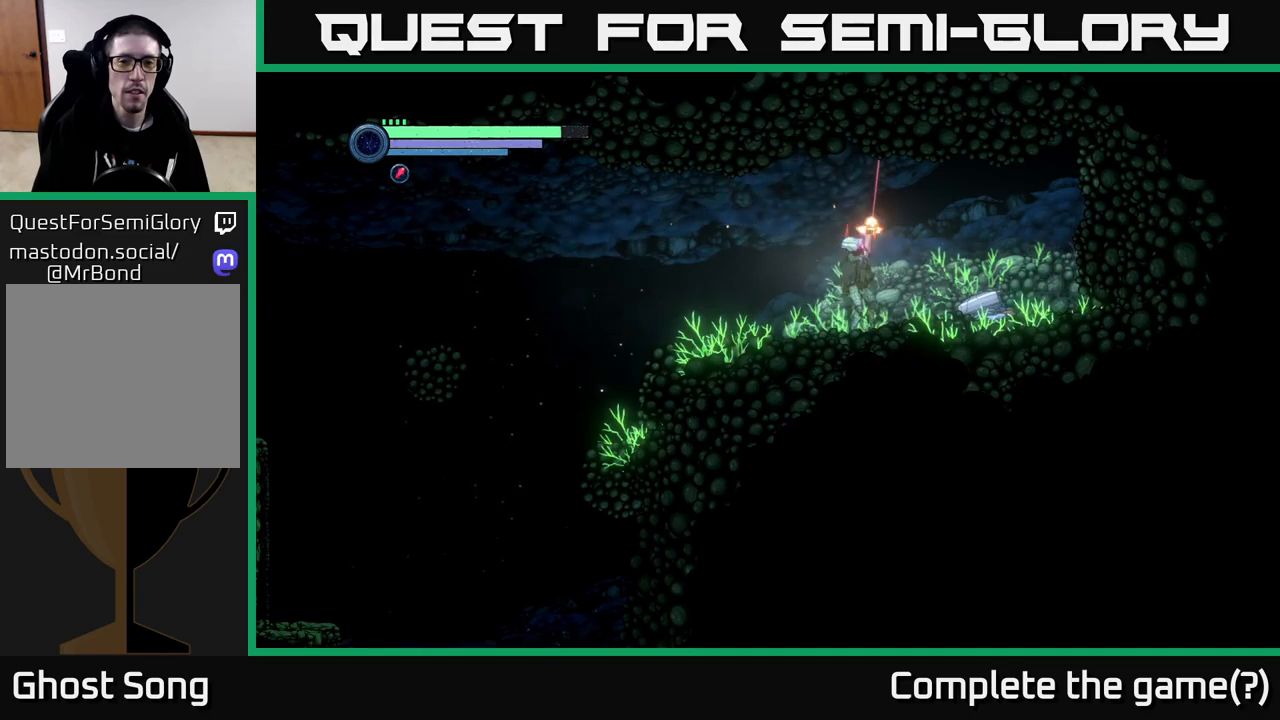
{"buttons": [], "left_stick": "left", "right_stick": "center", "events": [[350, "X", "up"], [400, "left_stick", "up-left"], [433, "L2", "up"], [483, "left_stick", "left"]]}
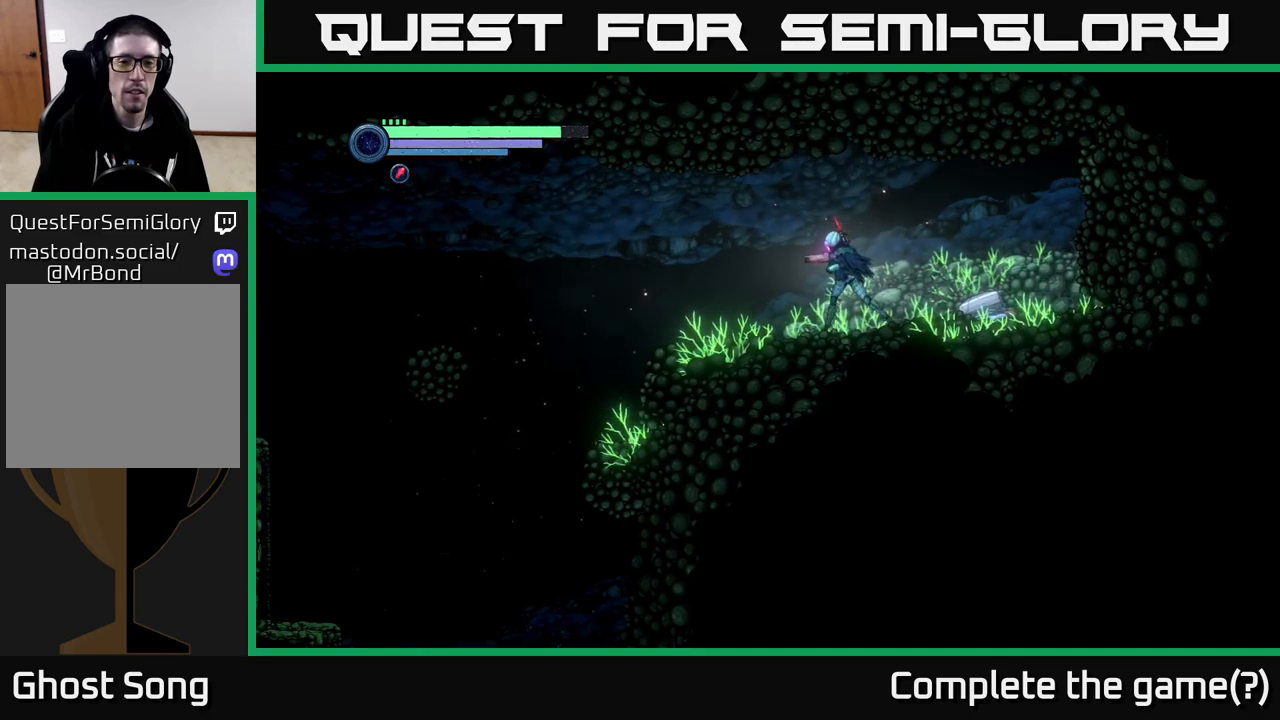
{"buttons": [], "left_stick": "left", "right_stick": "center", "events": []}
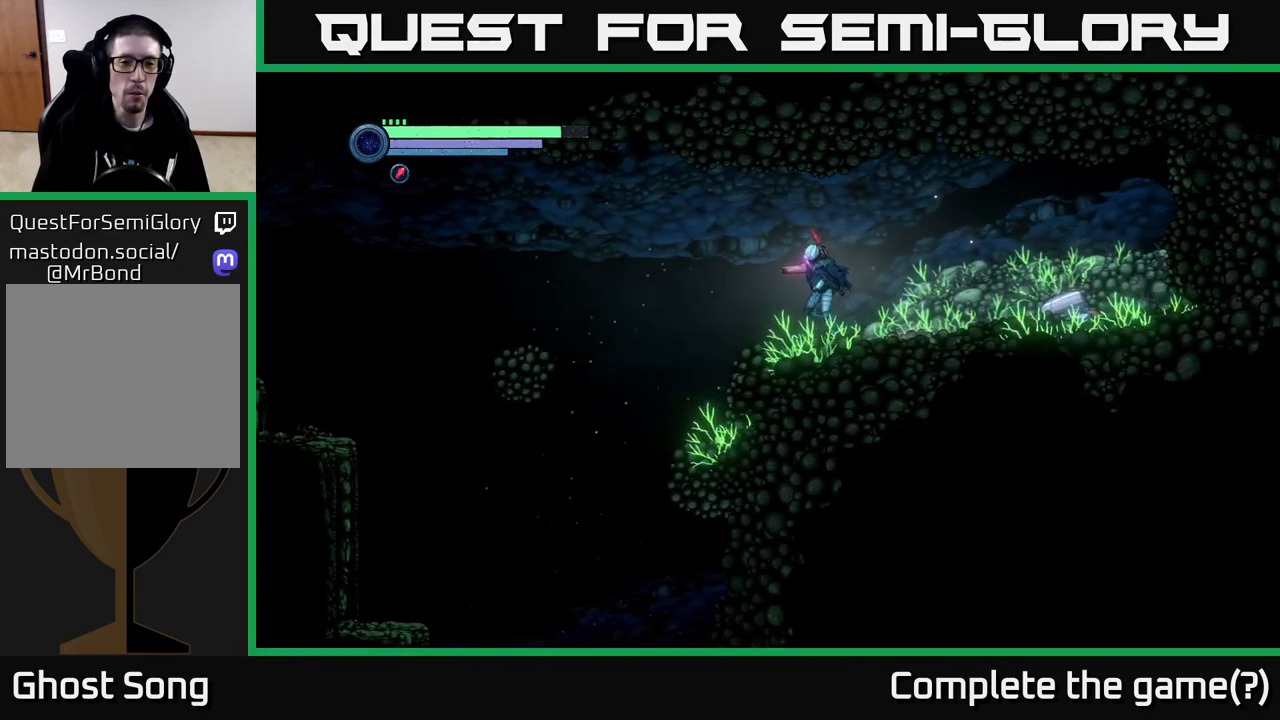
{"buttons": [], "left_stick": "right", "right_stick": "center", "events": [[500, "left_stick", "right"]]}
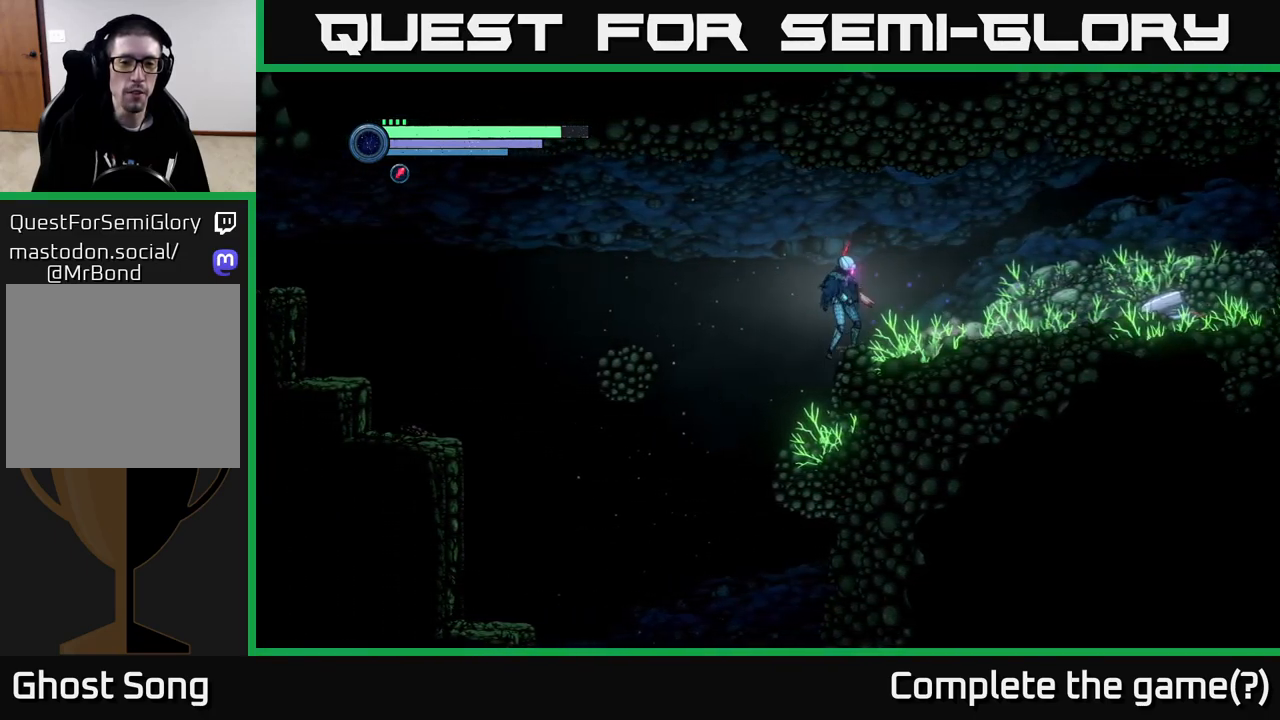
{"buttons": [], "left_stick": "left", "right_stick": "center", "events": [[200, "left_stick", "center"], [333, "left_stick", "left"]]}
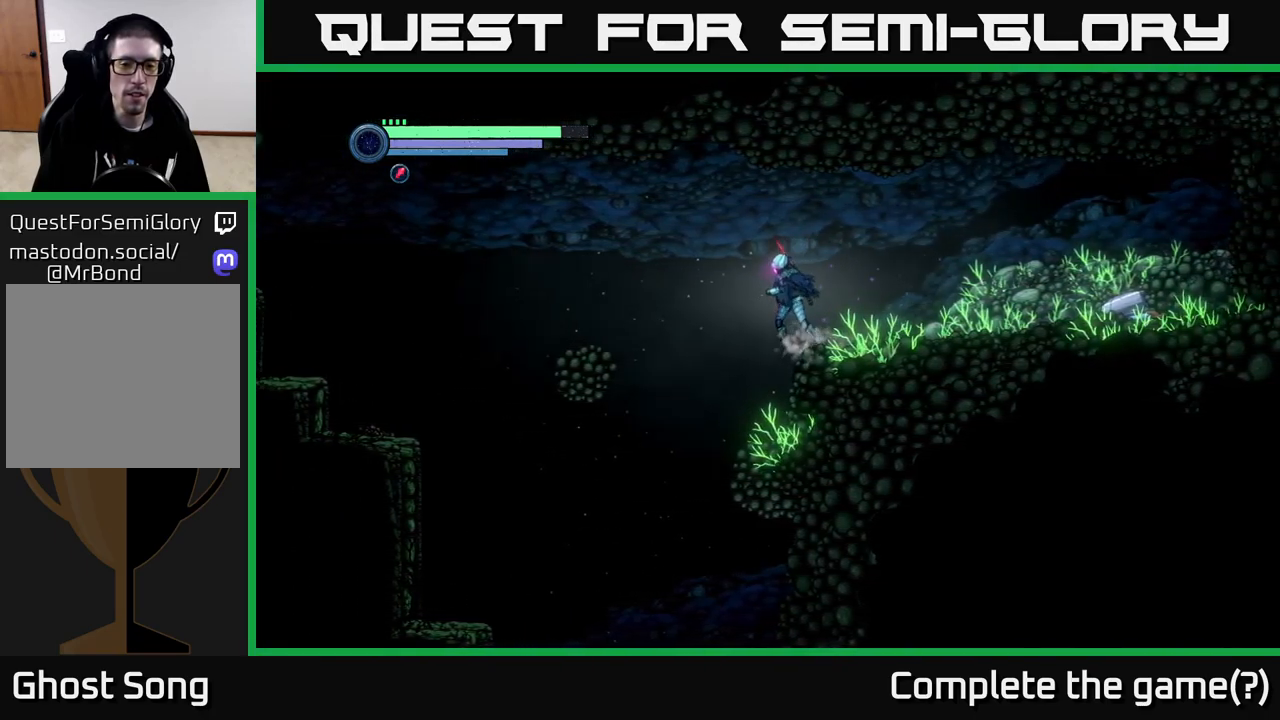
{"buttons": [], "left_stick": "left", "right_stick": "center", "events": [[100, "left_stick", "center"], [183, "left_stick", "right"], [450, "left_stick", "left"]]}
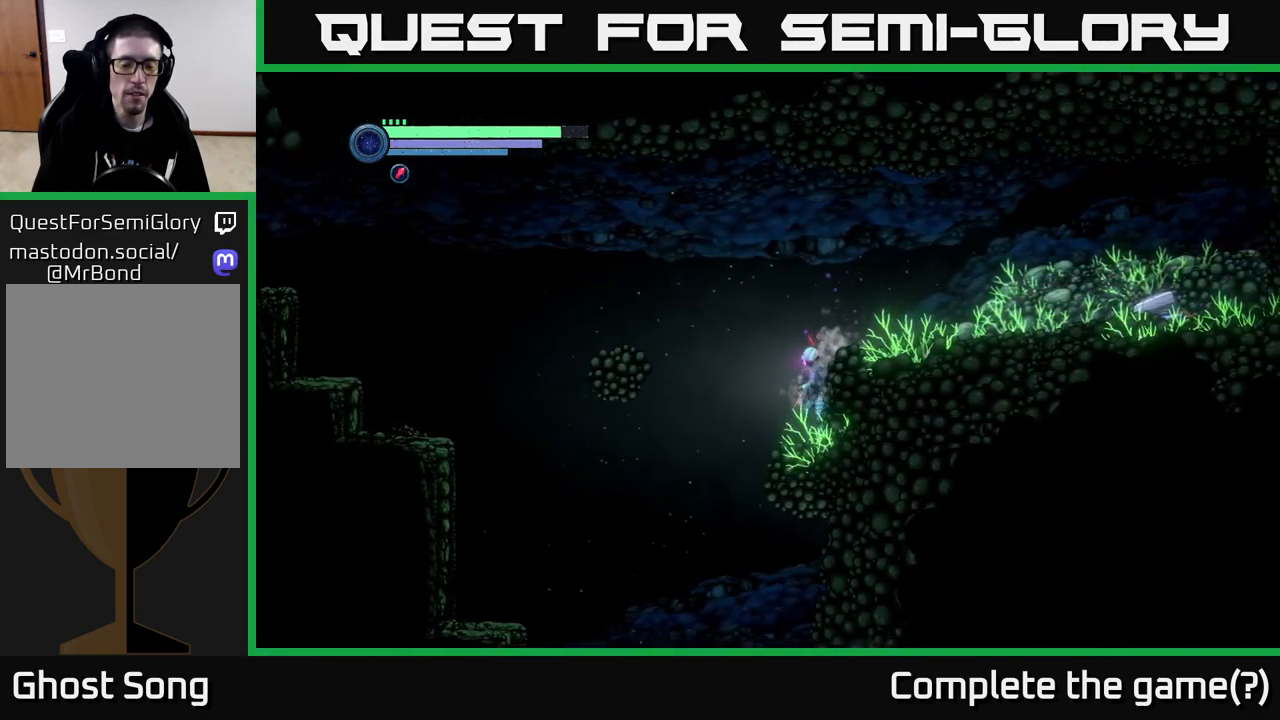
{"buttons": ["A"], "left_stick": "left", "right_stick": "center", "events": [[150, "A", "down"]]}
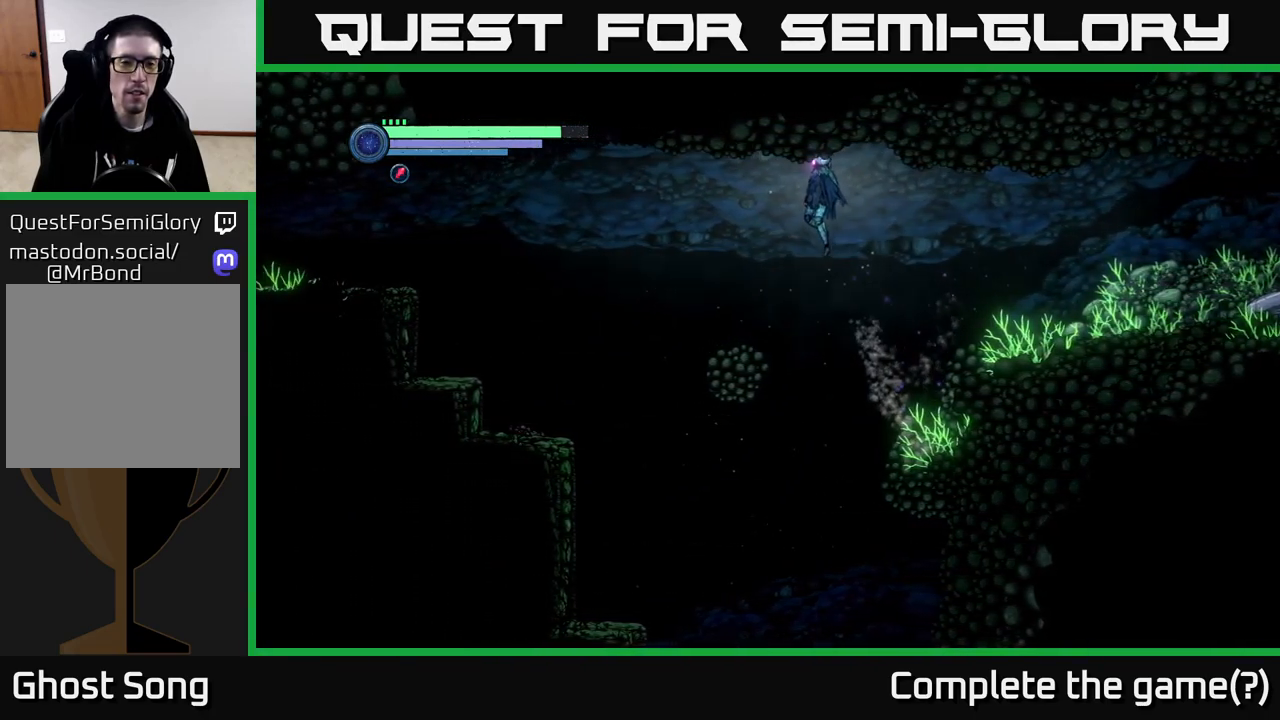
{"buttons": ["L2"], "left_stick": "up", "right_stick": "center", "events": [[167, "A", "up"], [317, "L2", "down"], [333, "left_stick", "up"]]}
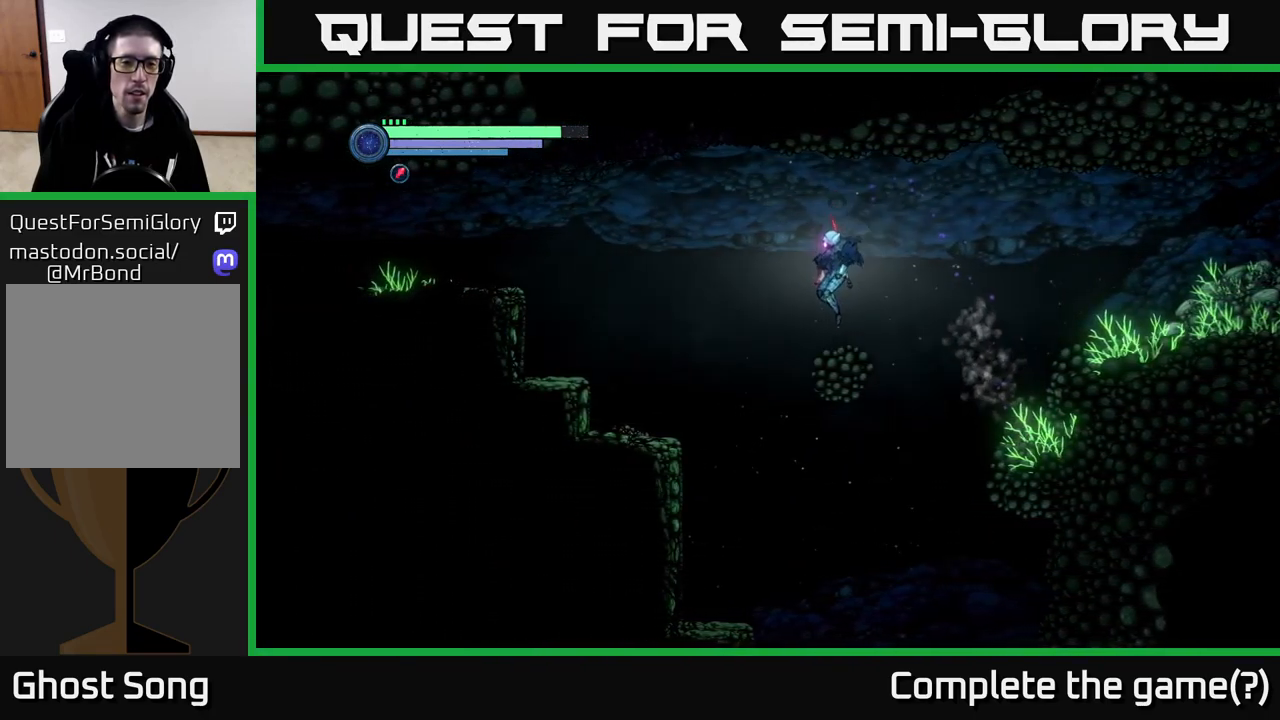
{"buttons": ["X", "L2"], "left_stick": "up-left", "right_stick": "center", "events": [[167, "X", "down"], [300, "left_stick", "up-left"]]}
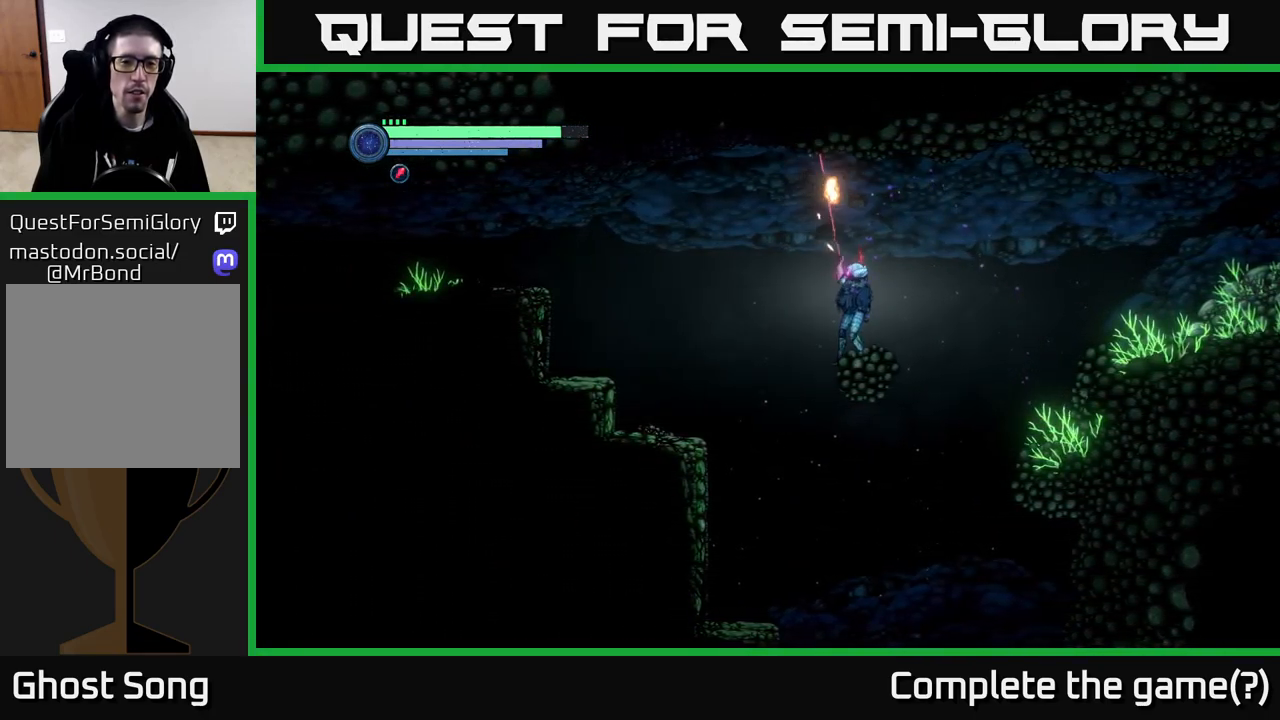
{"buttons": ["X", "L2"], "left_stick": "up-left", "right_stick": "center", "events": [[283, "left_stick", "left"], [467, "left_stick", "up-left"]]}
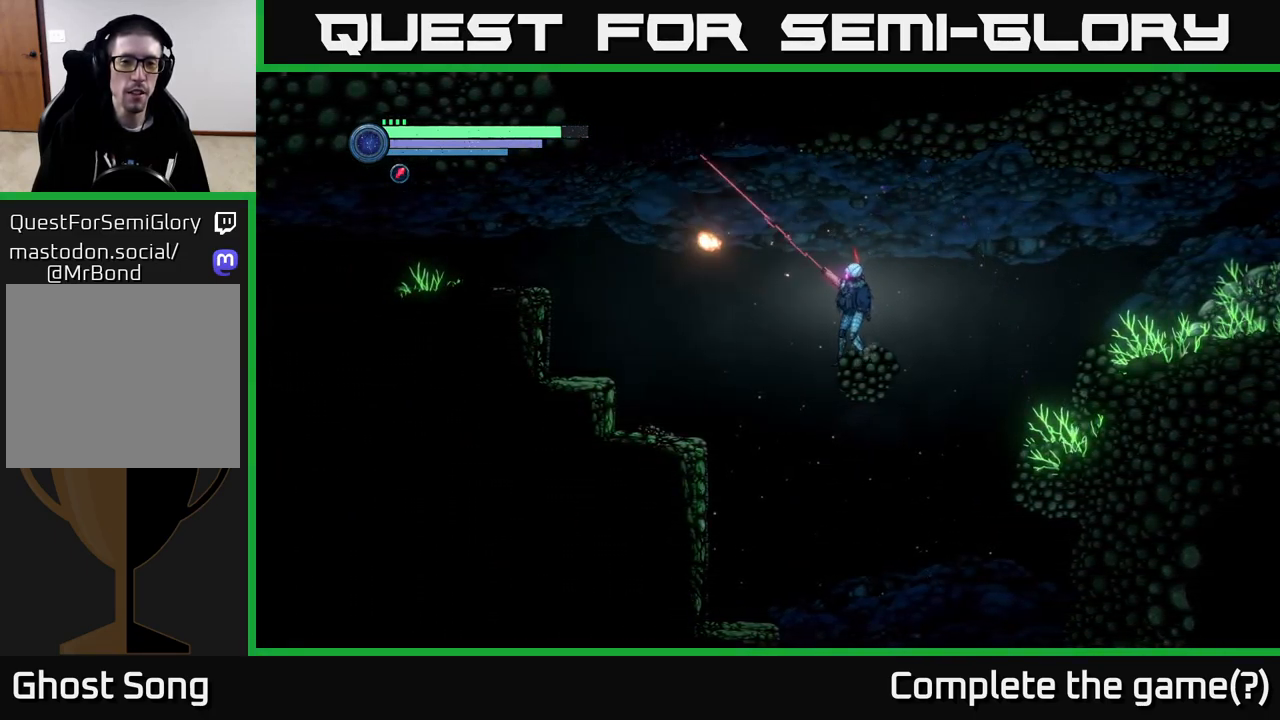
{"buttons": [], "left_stick": "center", "right_stick": "center", "events": [[150, "X", "up"], [166, "left_stick", "up-right"], [183, "L2", "up"], [216, "left_stick", "center"], [299, "SELECT", "down"], [483, "SELECT", "up"]]}
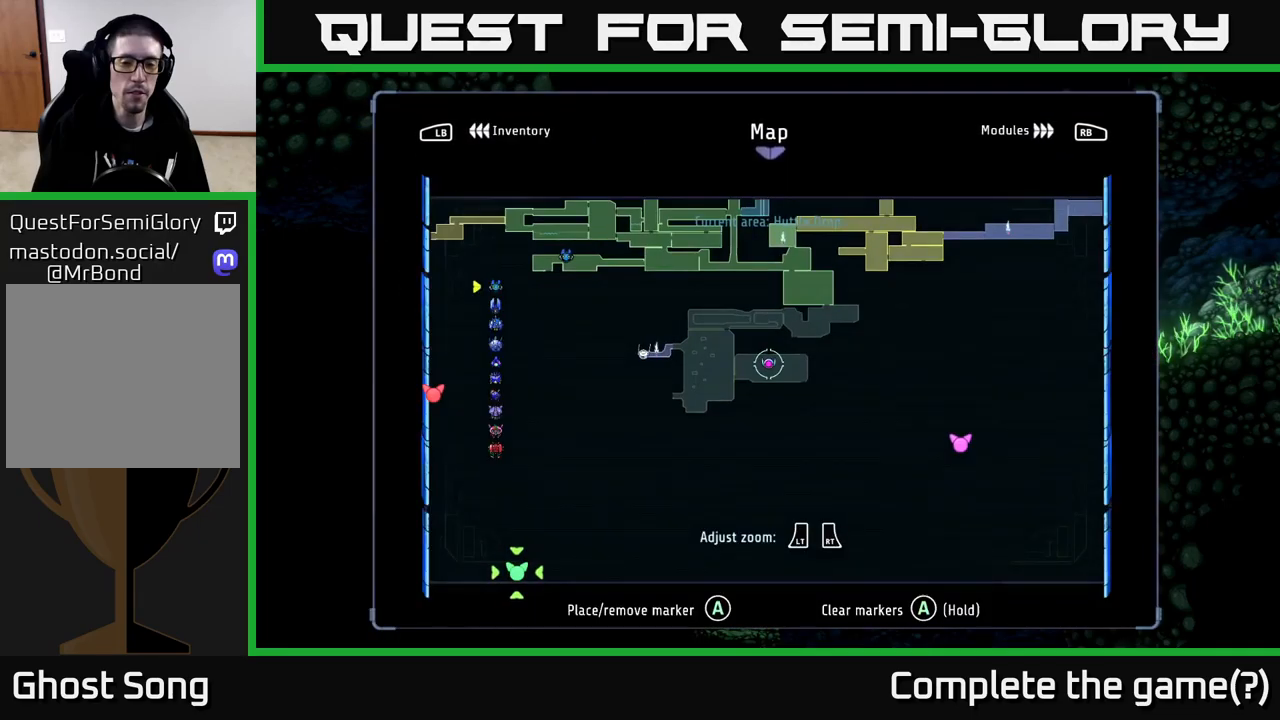
{"buttons": [], "left_stick": "center", "right_stick": "center", "events": []}
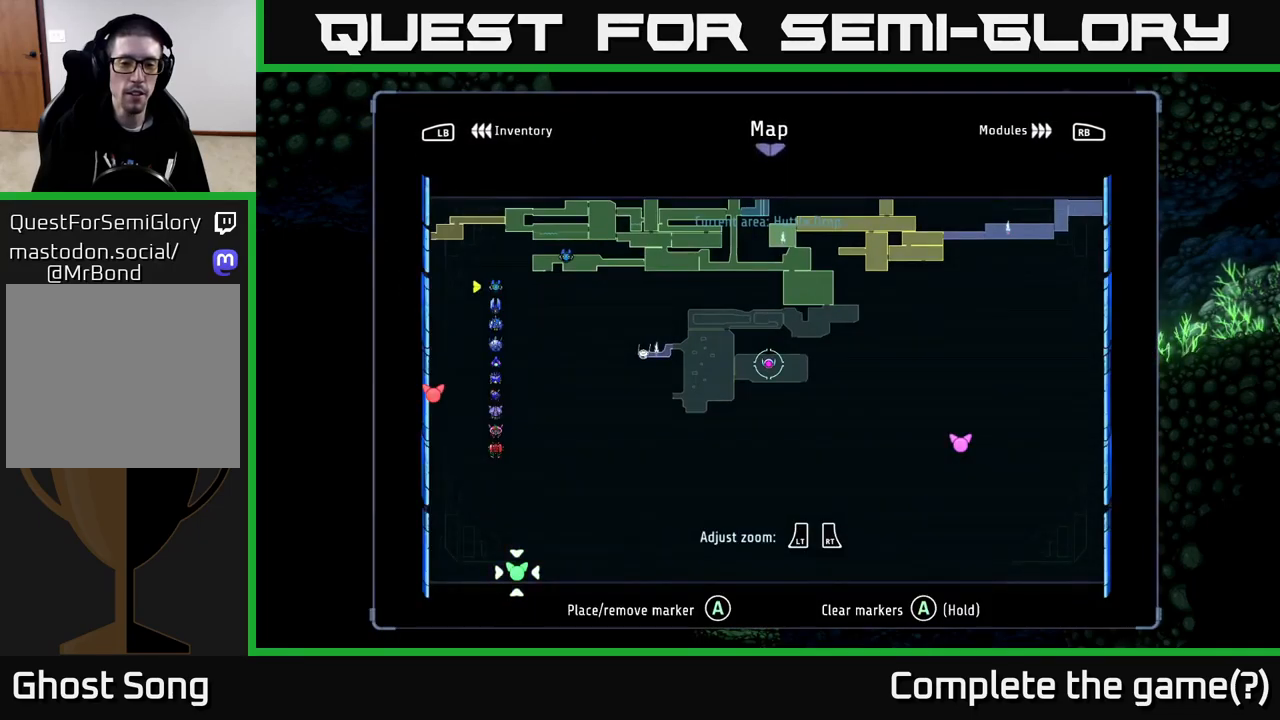
{"buttons": ["SELECT"], "left_stick": "center", "right_stick": "center", "events": [[467, "SELECT", "down"]]}
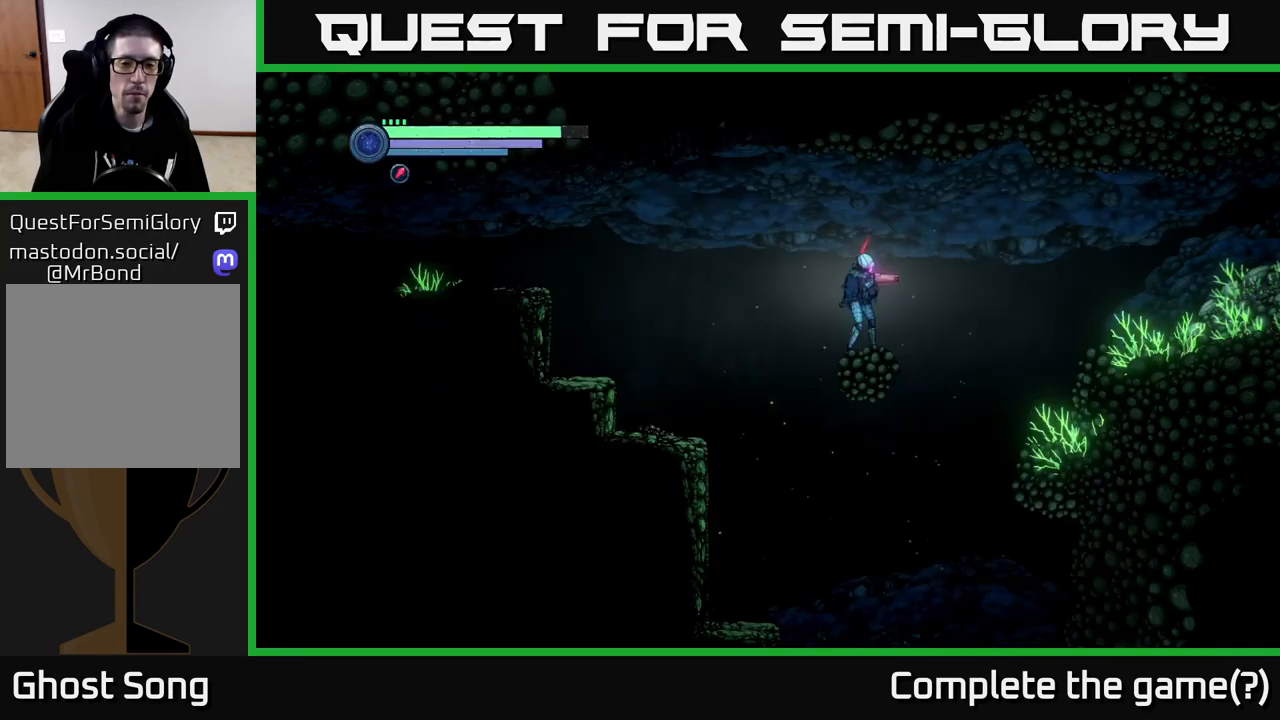
{"buttons": ["A"], "left_stick": "left", "right_stick": "center", "events": [[100, "SELECT", "up"], [167, "left_stick", "left"], [267, "A", "down"]]}
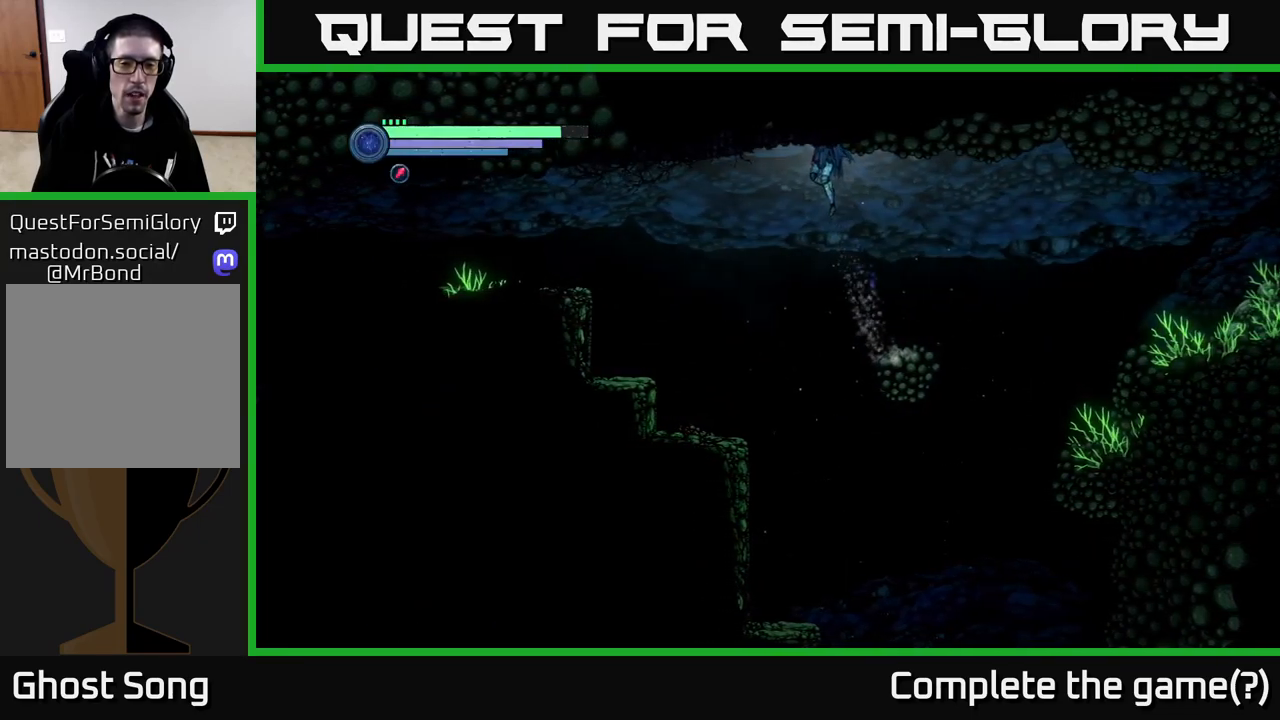
{"buttons": [], "left_stick": "left", "right_stick": "center", "events": [[367, "A", "up"]]}
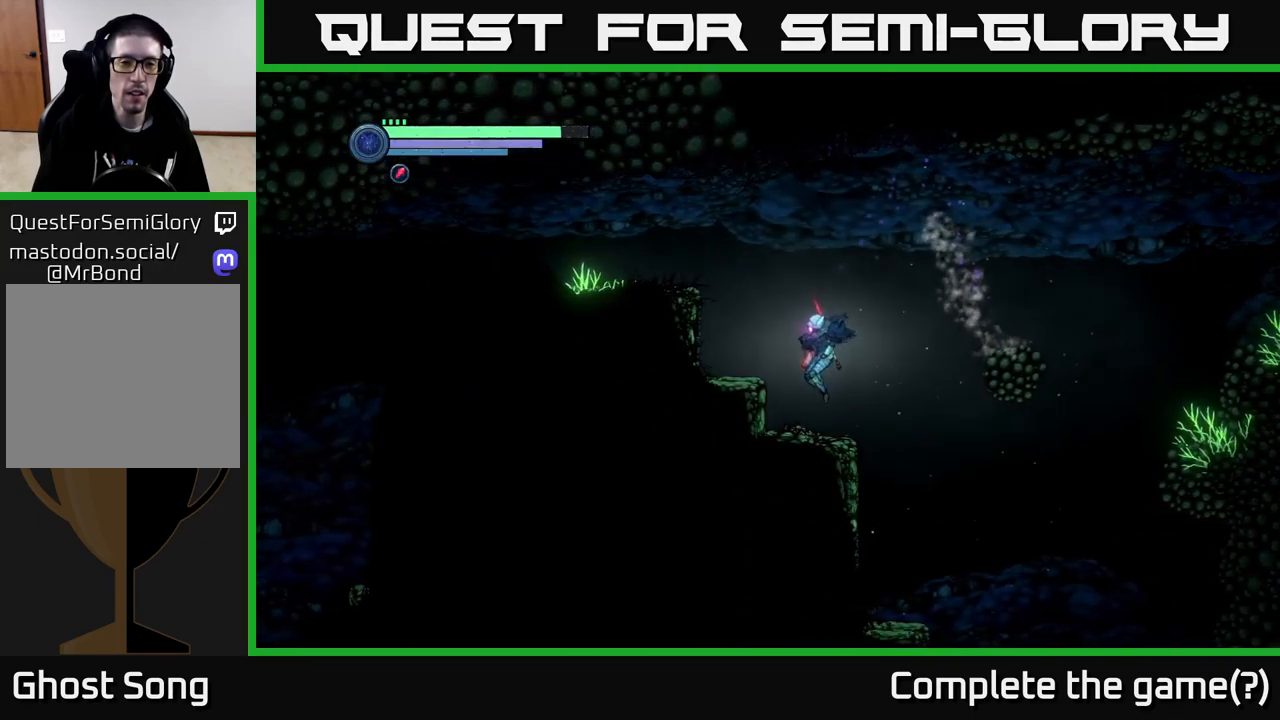
{"buttons": ["A"], "left_stick": "left", "right_stick": "center", "events": [[133, "A", "down"]]}
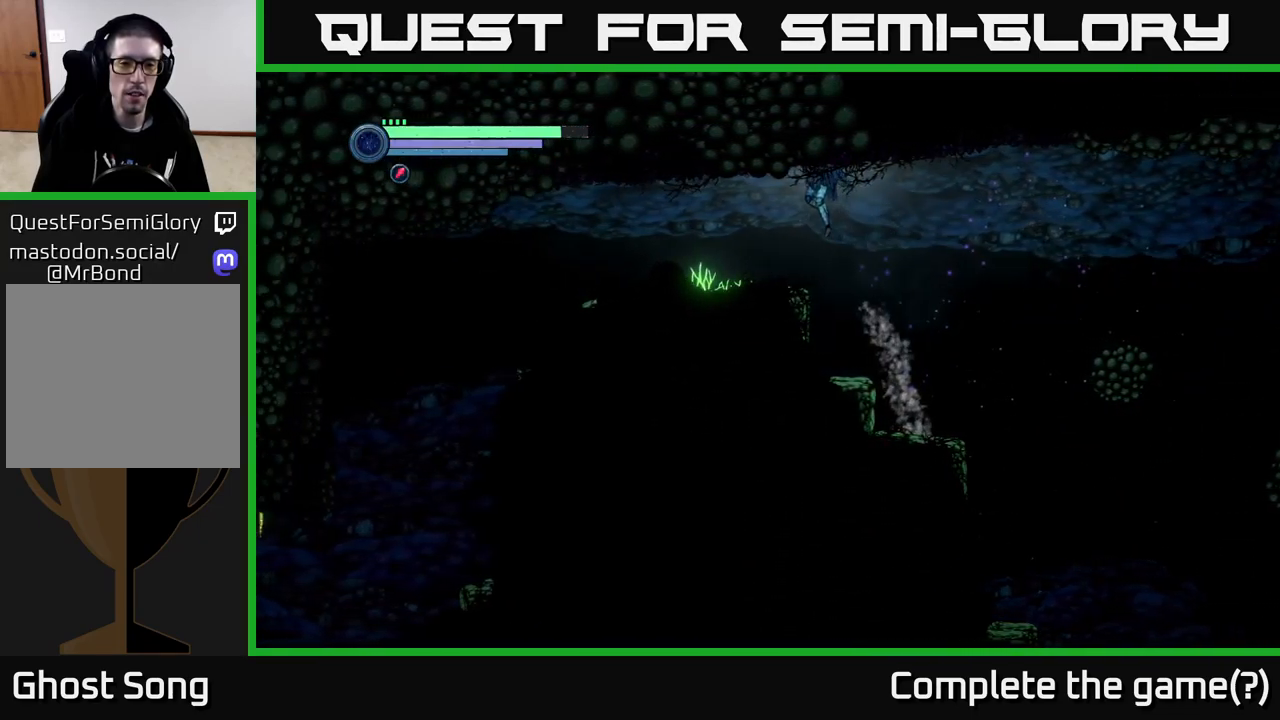
{"buttons": ["L2"], "left_stick": "up-left", "right_stick": "center", "events": [[183, "left_stick", "up-left"], [250, "A", "up"], [300, "L2", "down"]]}
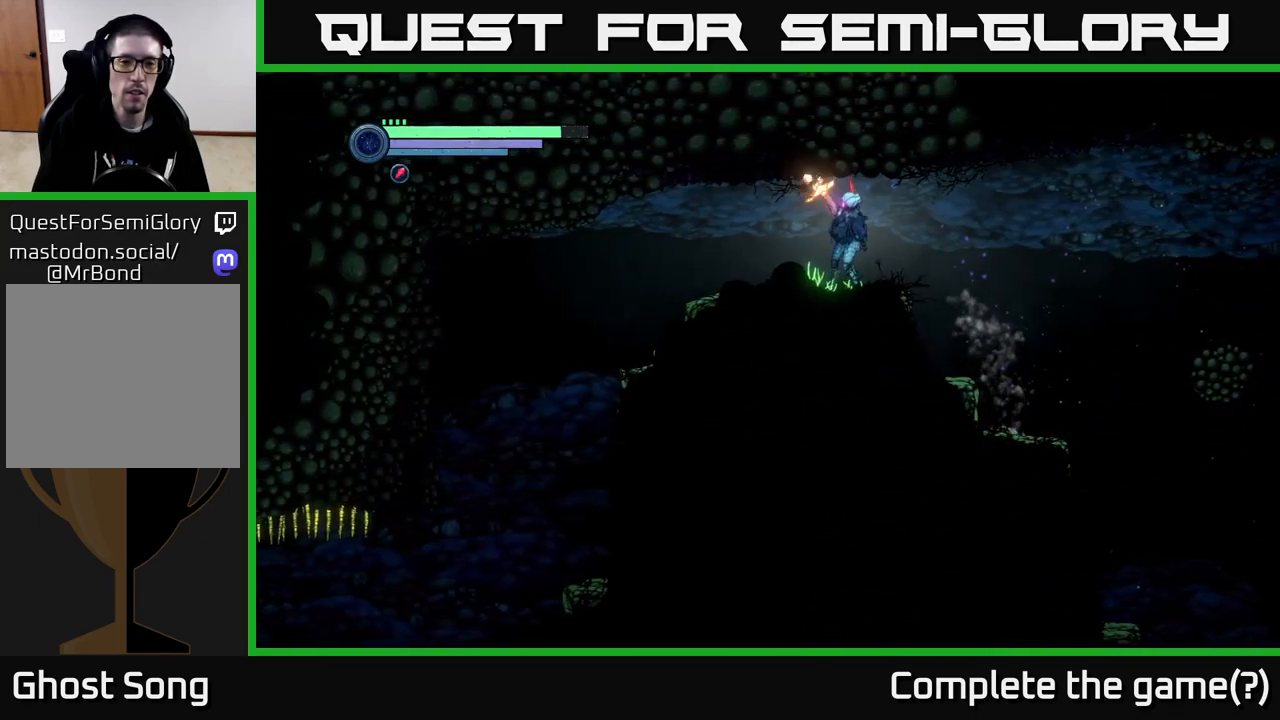
{"buttons": [], "left_stick": "up-left", "right_stick": "center", "events": [[17, "X", "down"], [200, "X", "up"], [283, "L2", "up"]]}
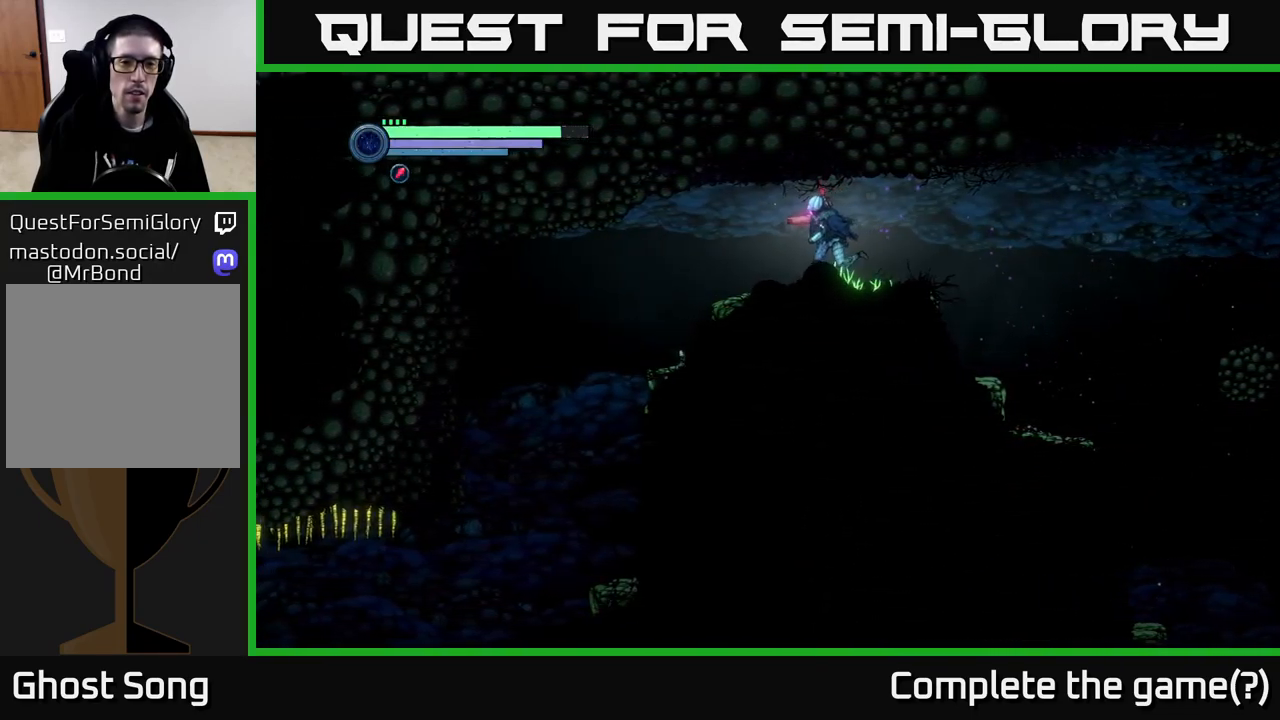
{"buttons": ["X", "L2"], "left_stick": "up-left", "right_stick": "center", "events": [[217, "L2", "down"], [300, "X", "down"]]}